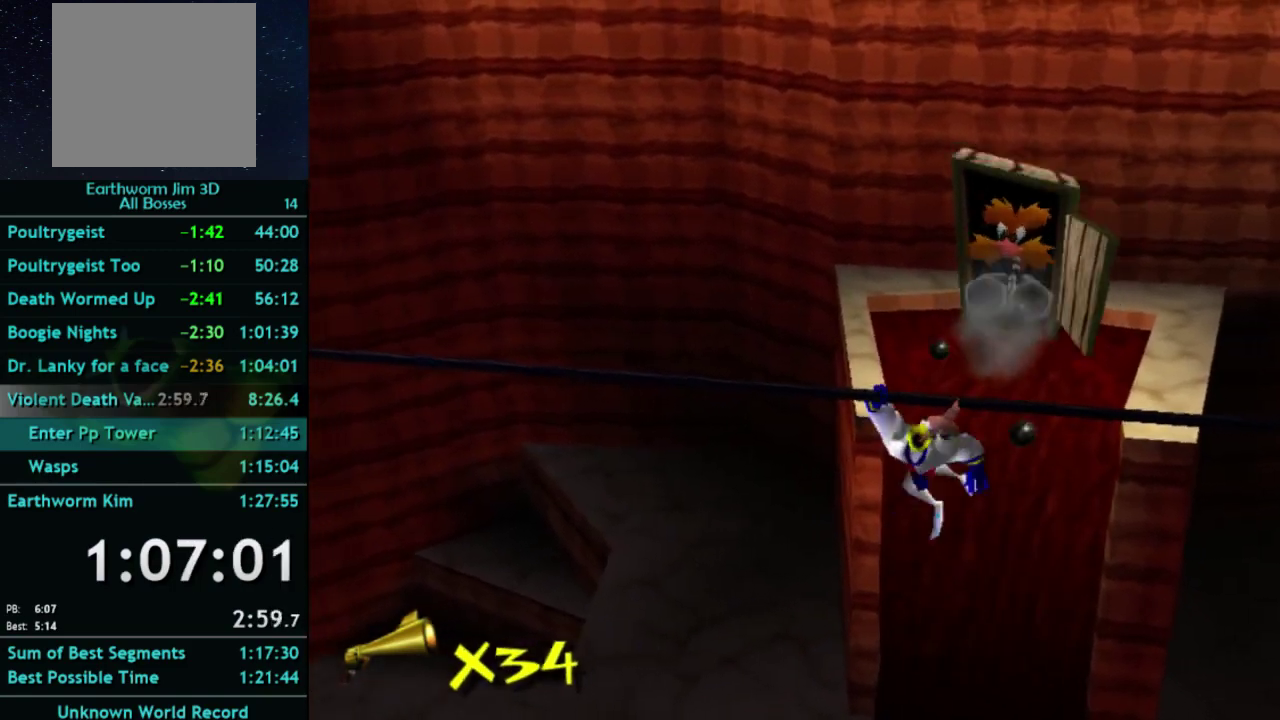
Gameplay with a controller (Xbox layout); each line is a JSON object with the inputs held at the frame after it. "events" lists button and stick changes between this image and that frame as [ms after this image, input, new state], when the widget could be followed in between. This overlay highlights the sticks when they move; stick clicks (L3 R3) are not distinguishable. Not read: L3 R3.
{"buttons": [], "left_stick": "up-left", "right_stick": "center", "events": [[100, "right_stick", "right"], [200, "right_stick", "center"]]}
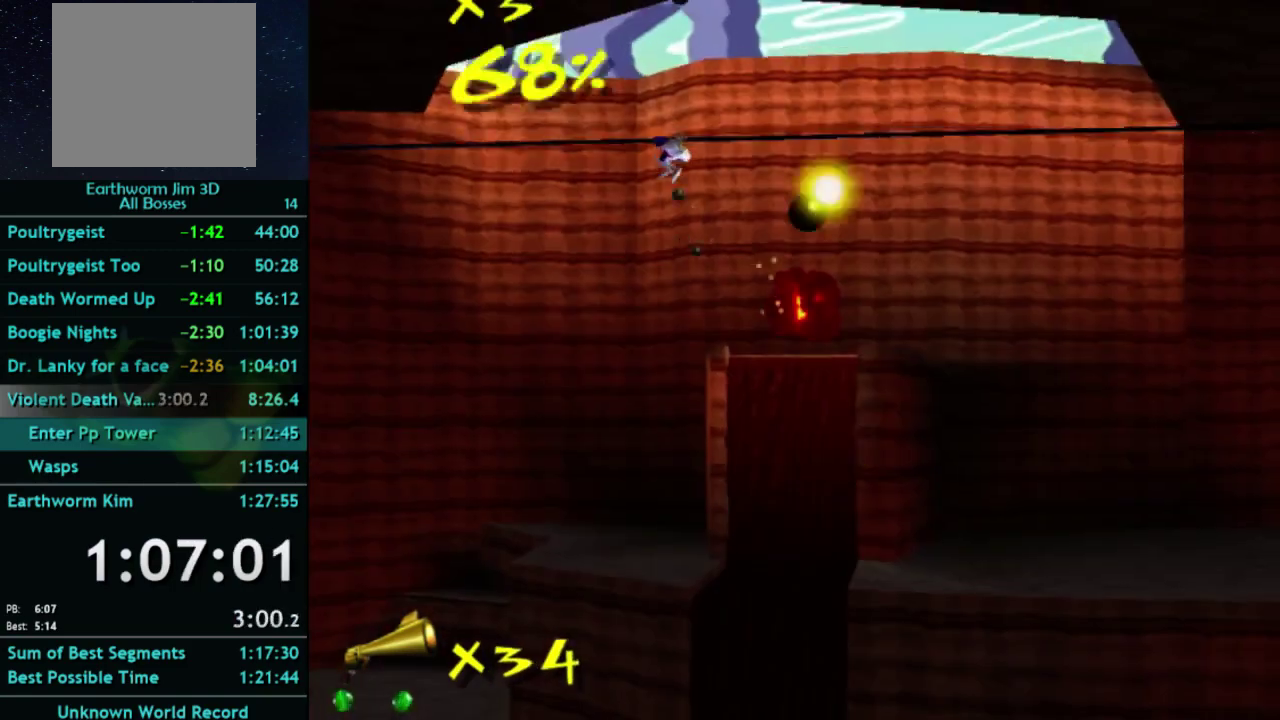
{"buttons": [], "left_stick": "center", "right_stick": "center", "events": [[233, "left_stick", "center"]]}
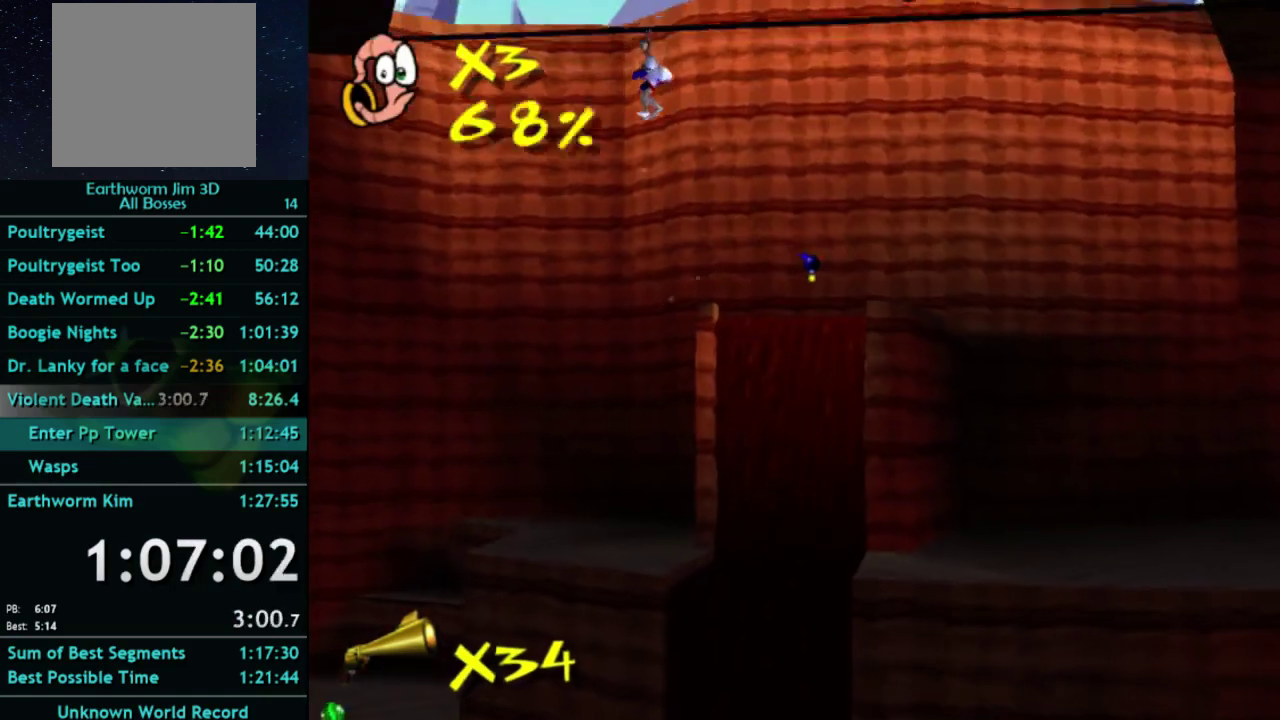
{"buttons": [], "left_stick": "center", "right_stick": "center", "events": []}
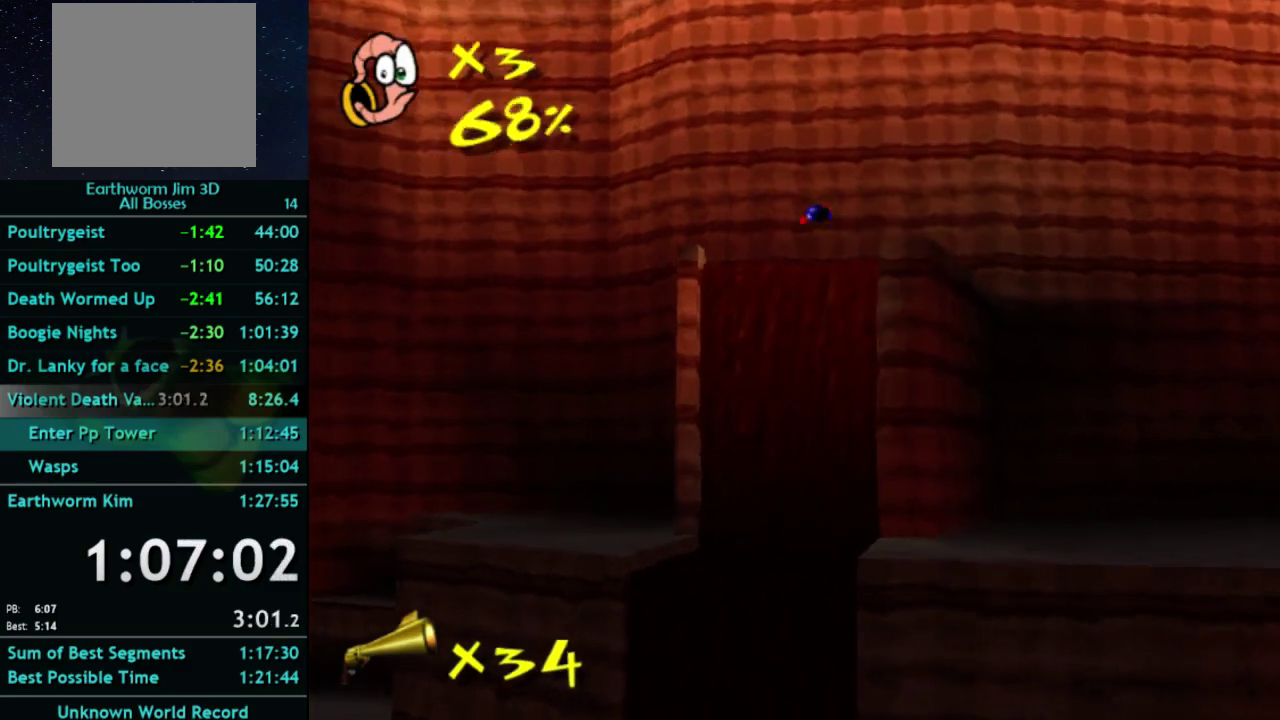
{"buttons": [], "left_stick": "center", "right_stick": "center", "events": []}
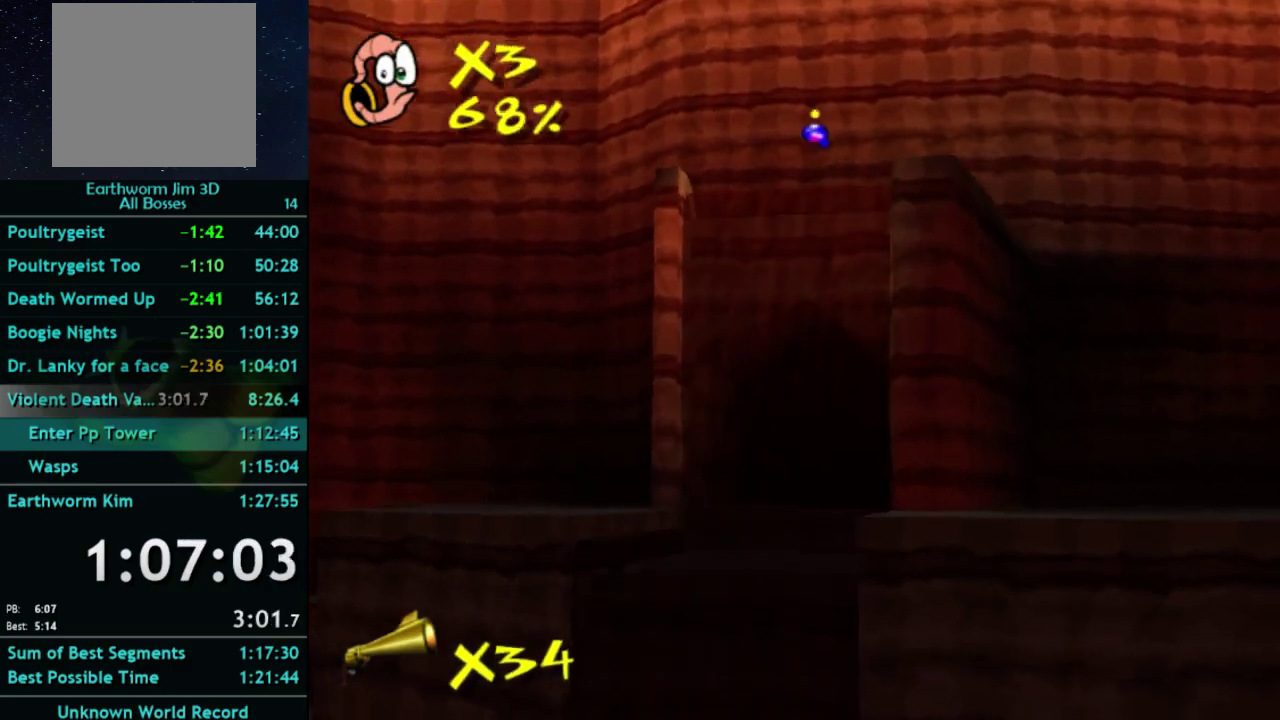
{"buttons": [], "left_stick": "center", "right_stick": "center", "events": []}
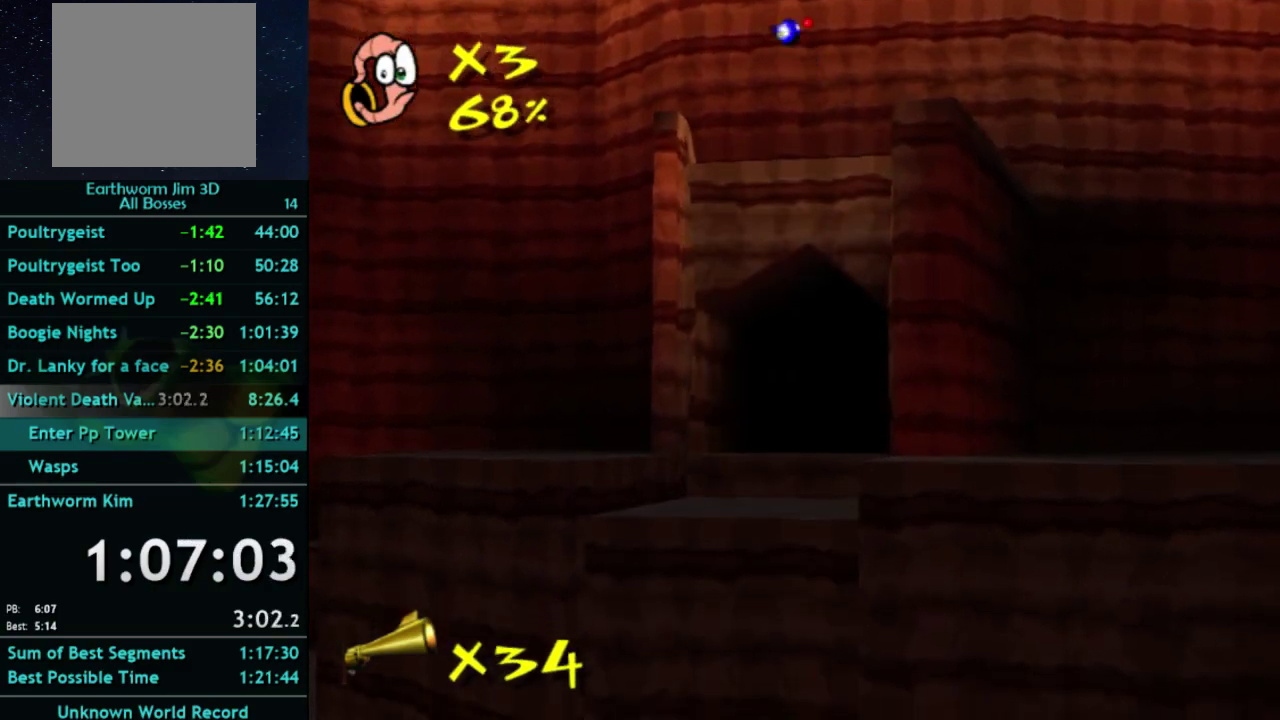
{"buttons": [], "left_stick": "center", "right_stick": "center", "events": []}
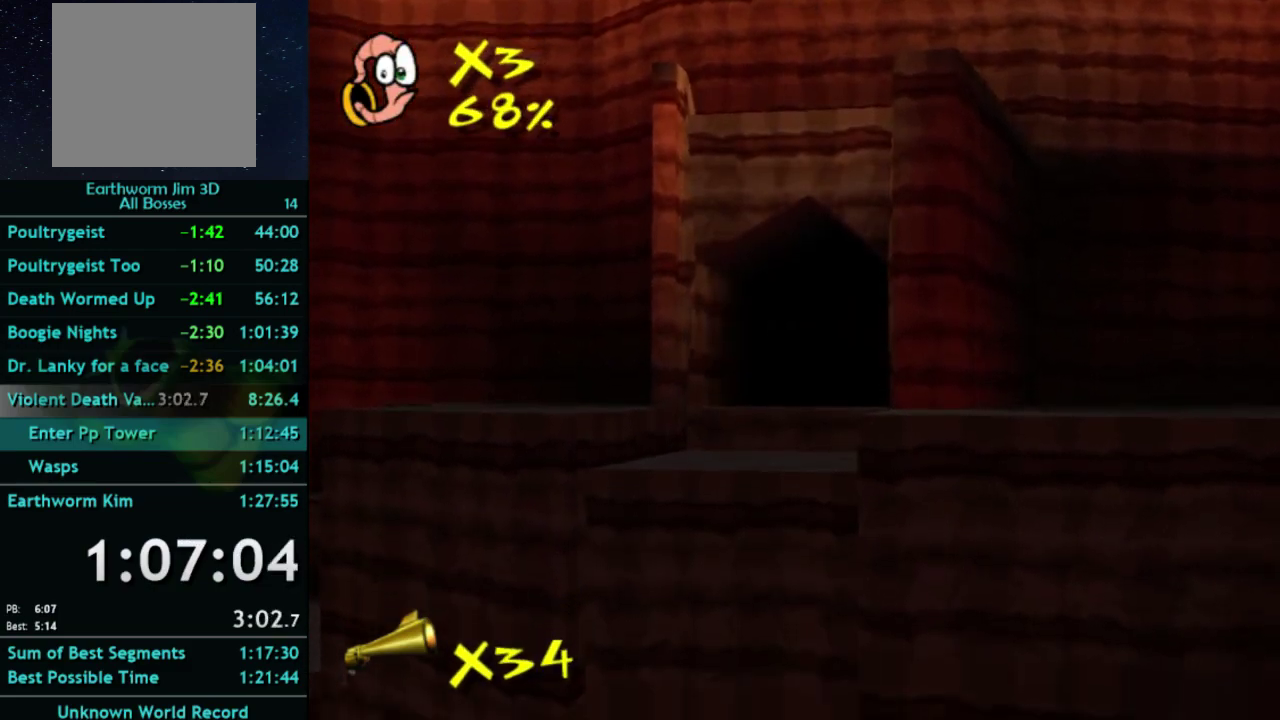
{"buttons": [], "left_stick": "center", "right_stick": "center", "events": []}
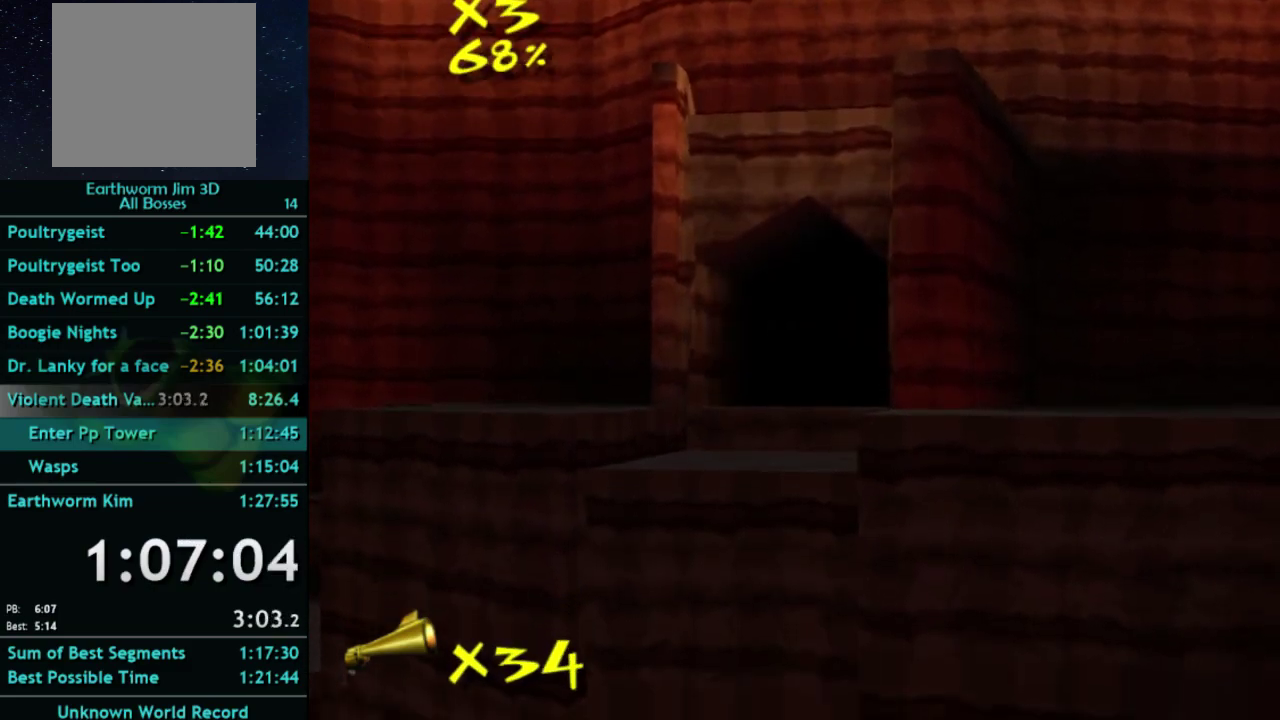
{"buttons": [], "left_stick": "center", "right_stick": "center", "events": []}
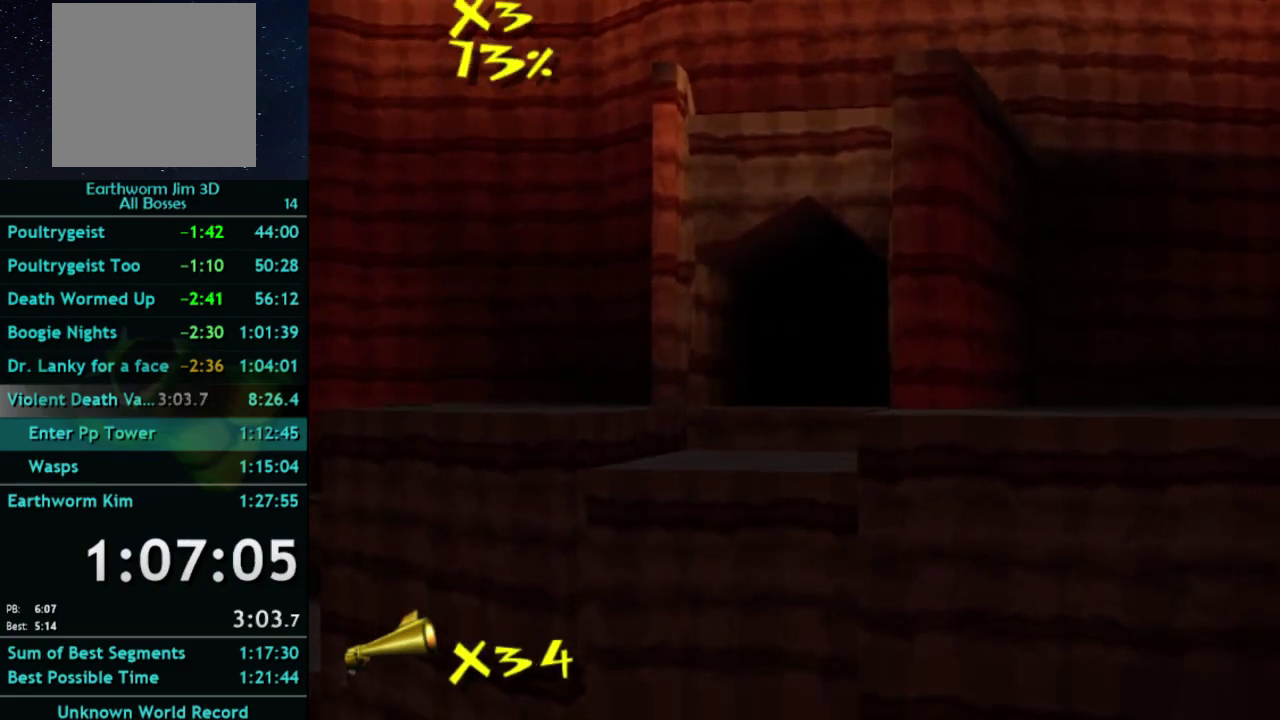
{"buttons": [], "left_stick": "up-left", "right_stick": "center"}
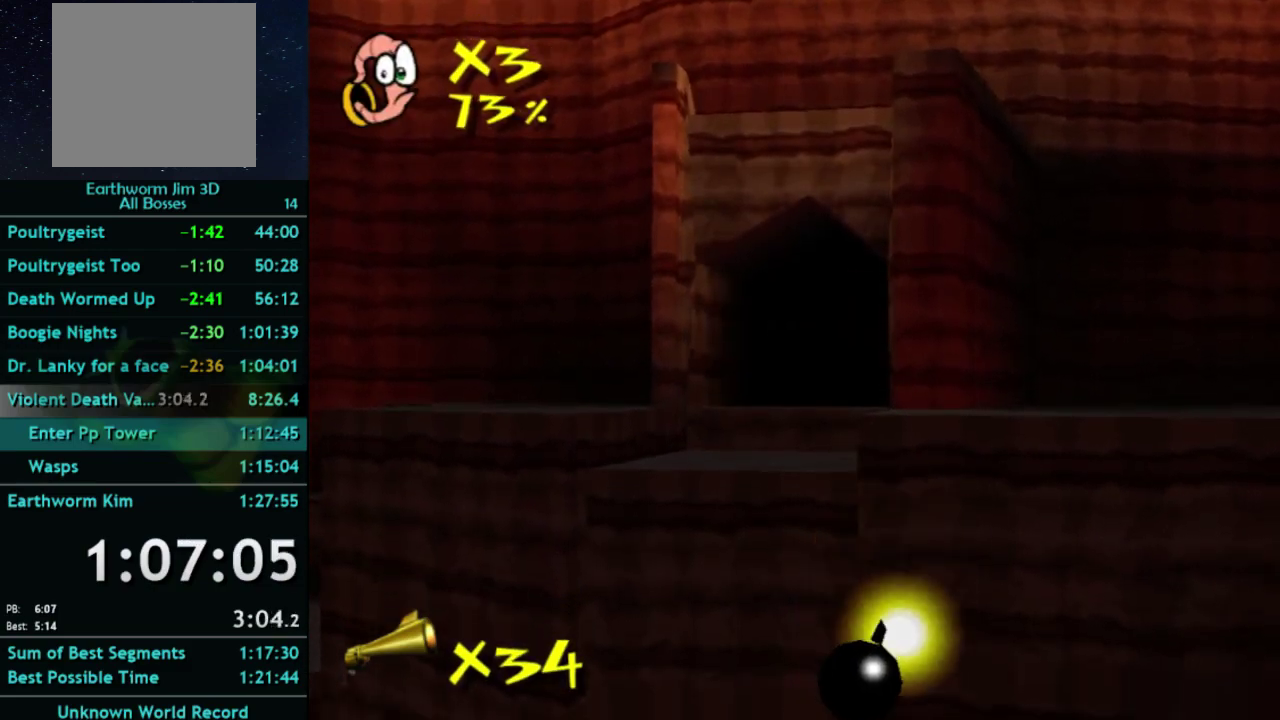
{"buttons": [], "left_stick": "up-left", "right_stick": "center"}
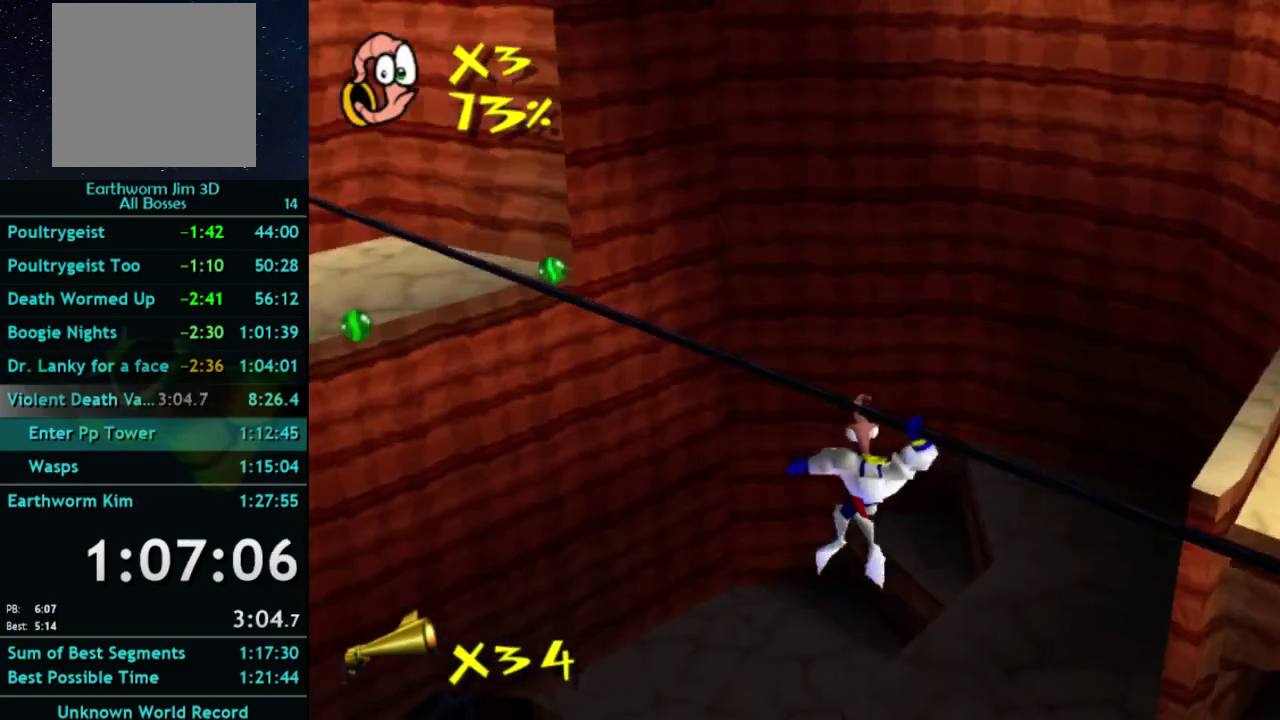
{"buttons": [], "left_stick": "up-left", "right_stick": "center"}
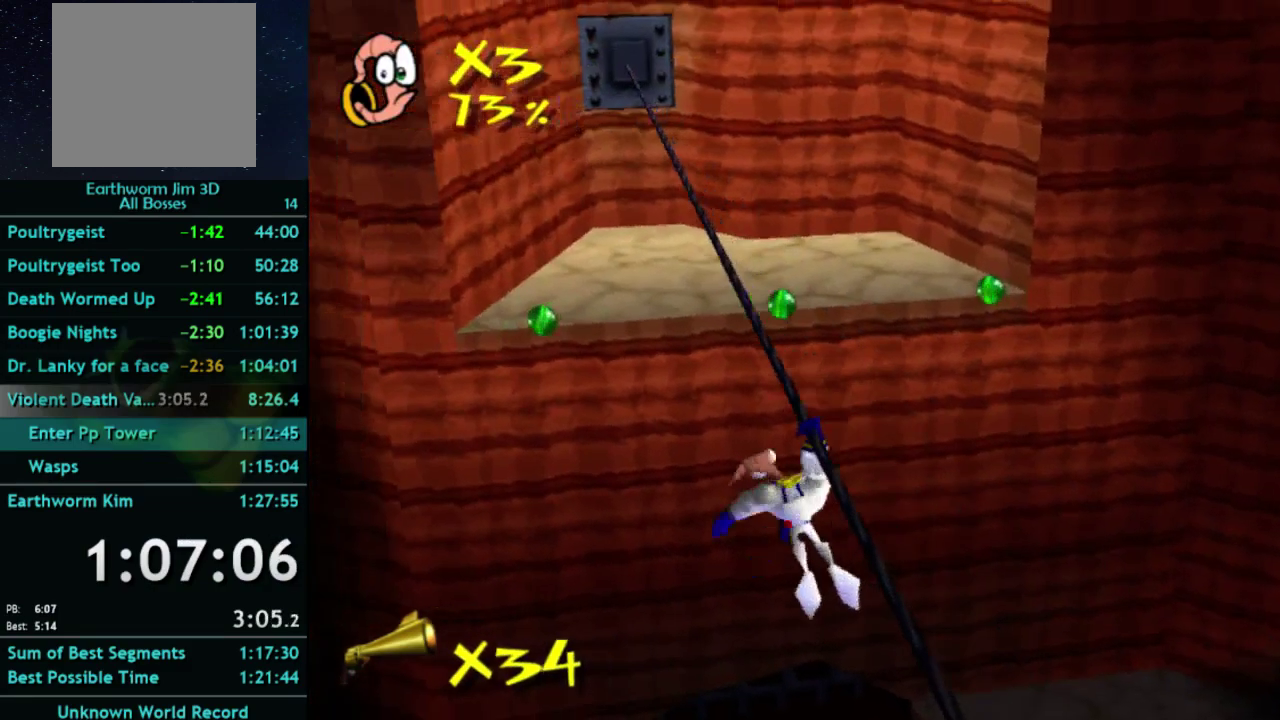
{"buttons": ["B"], "left_stick": "up", "right_stick": "center"}
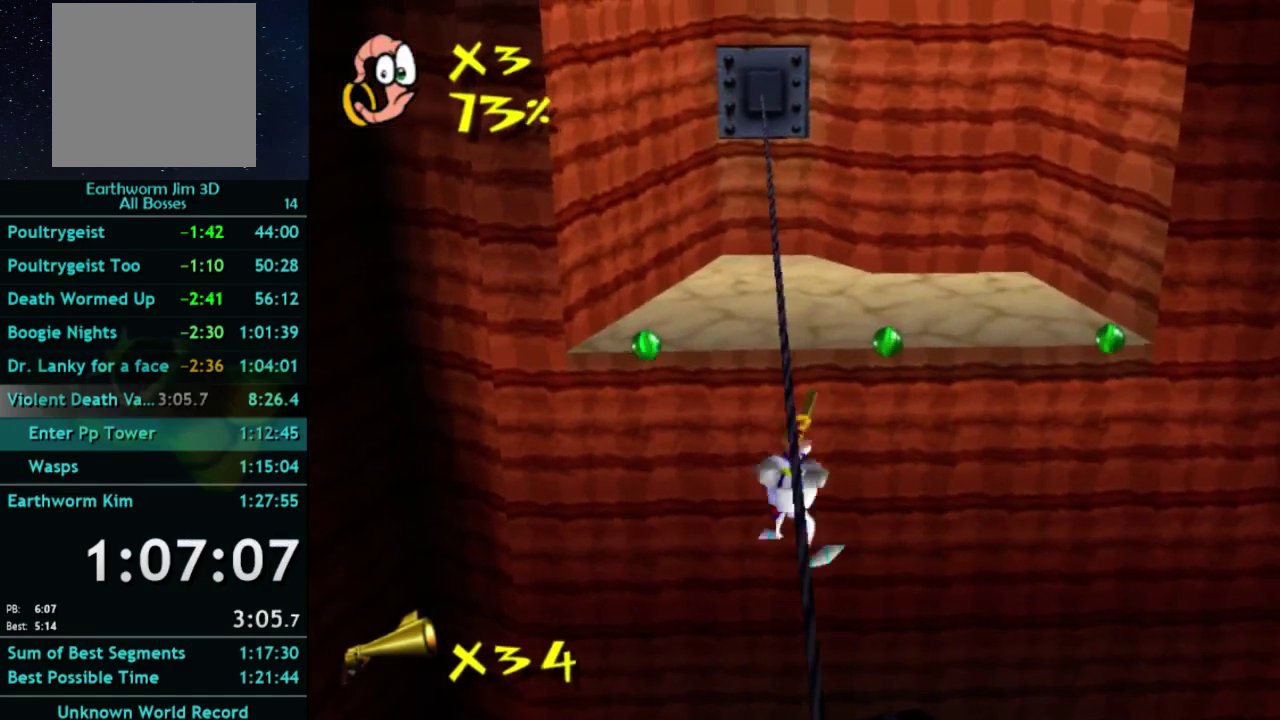
{"buttons": [], "left_stick": "up", "right_stick": "center", "events": [[33, "Y", "down"], [100, "B", "up"], [133, "Y", "up"]]}
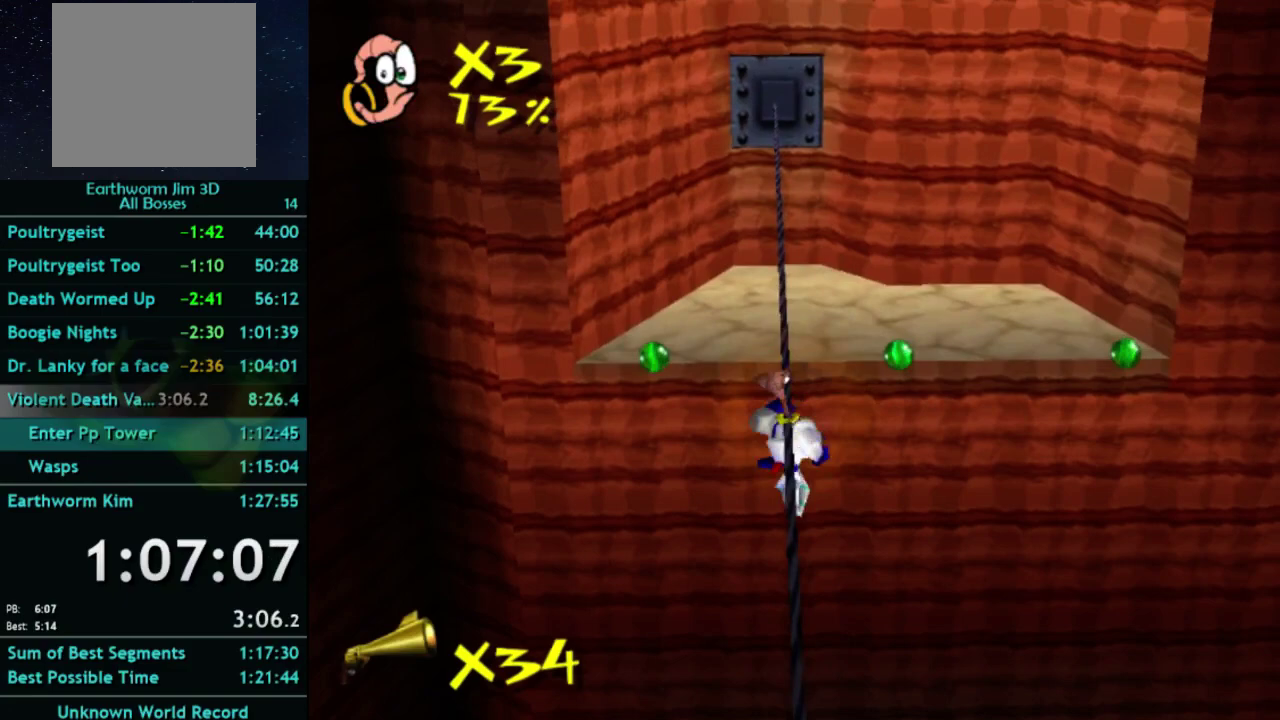
{"buttons": [], "left_stick": "up", "right_stick": "center", "events": []}
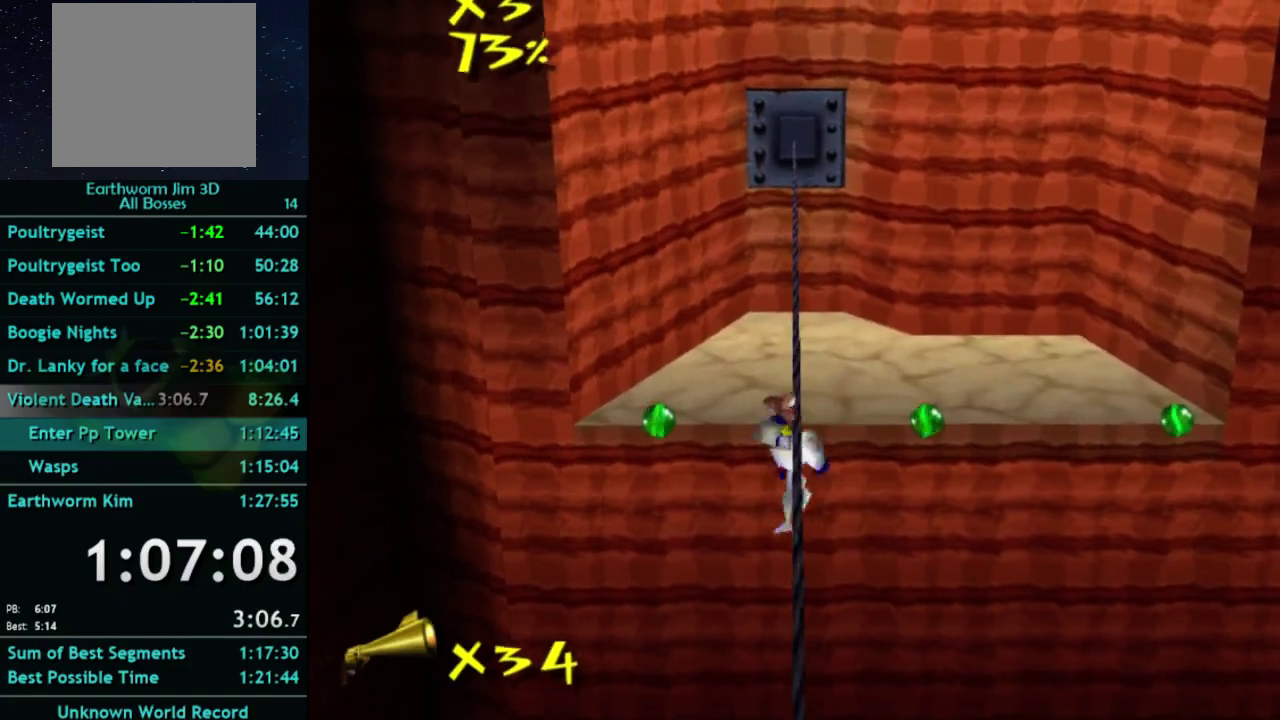
{"buttons": [], "left_stick": "up", "right_stick": "center", "events": []}
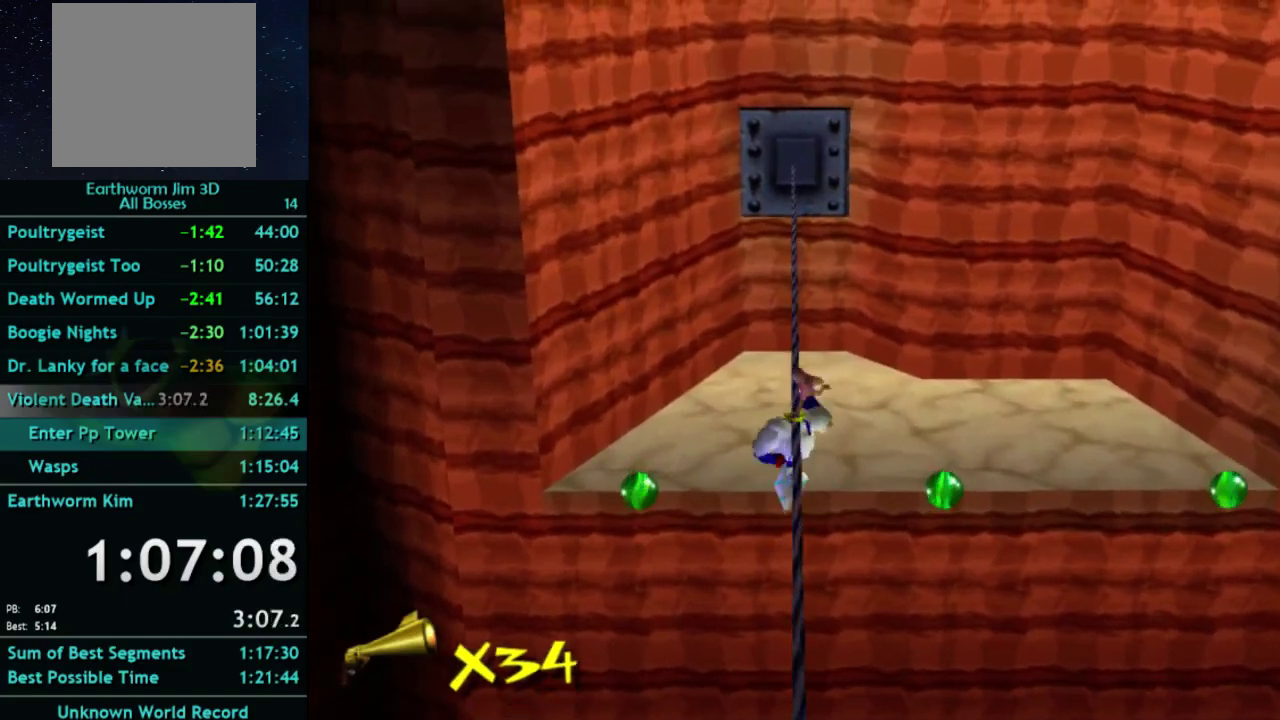
{"buttons": [], "left_stick": "up", "right_stick": "center", "events": []}
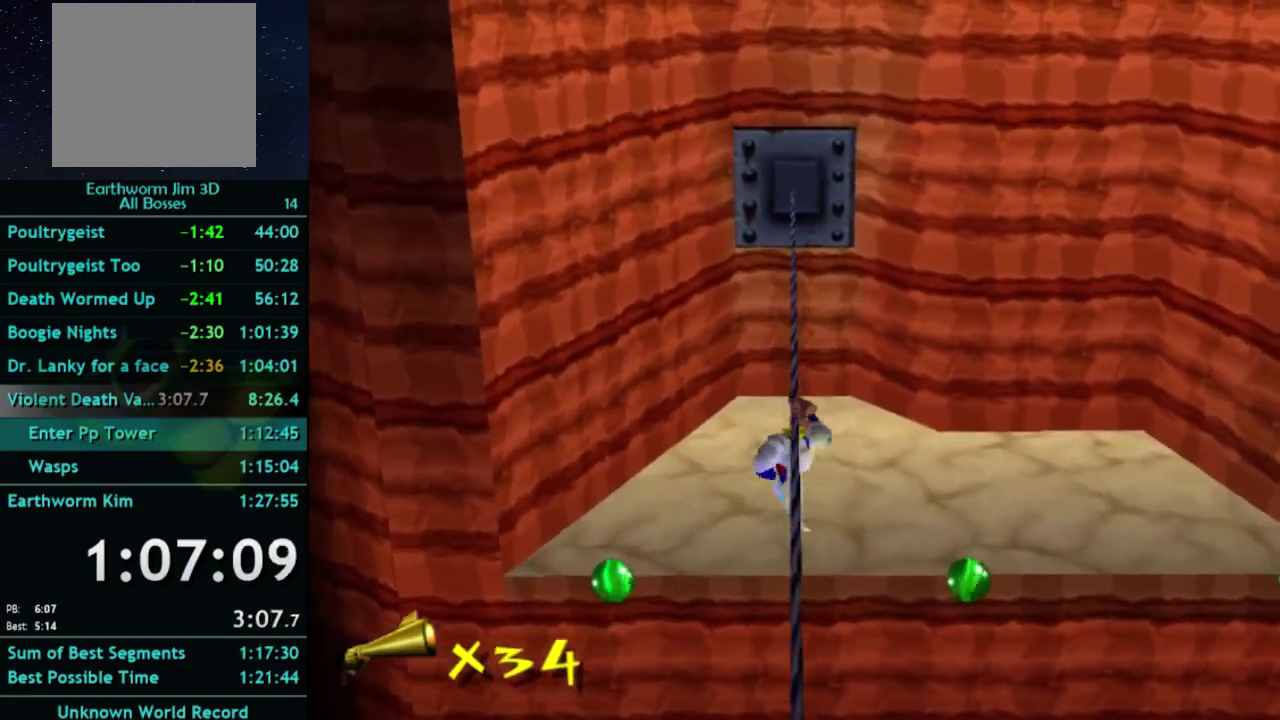
{"buttons": [], "left_stick": "up", "right_stick": "center", "events": []}
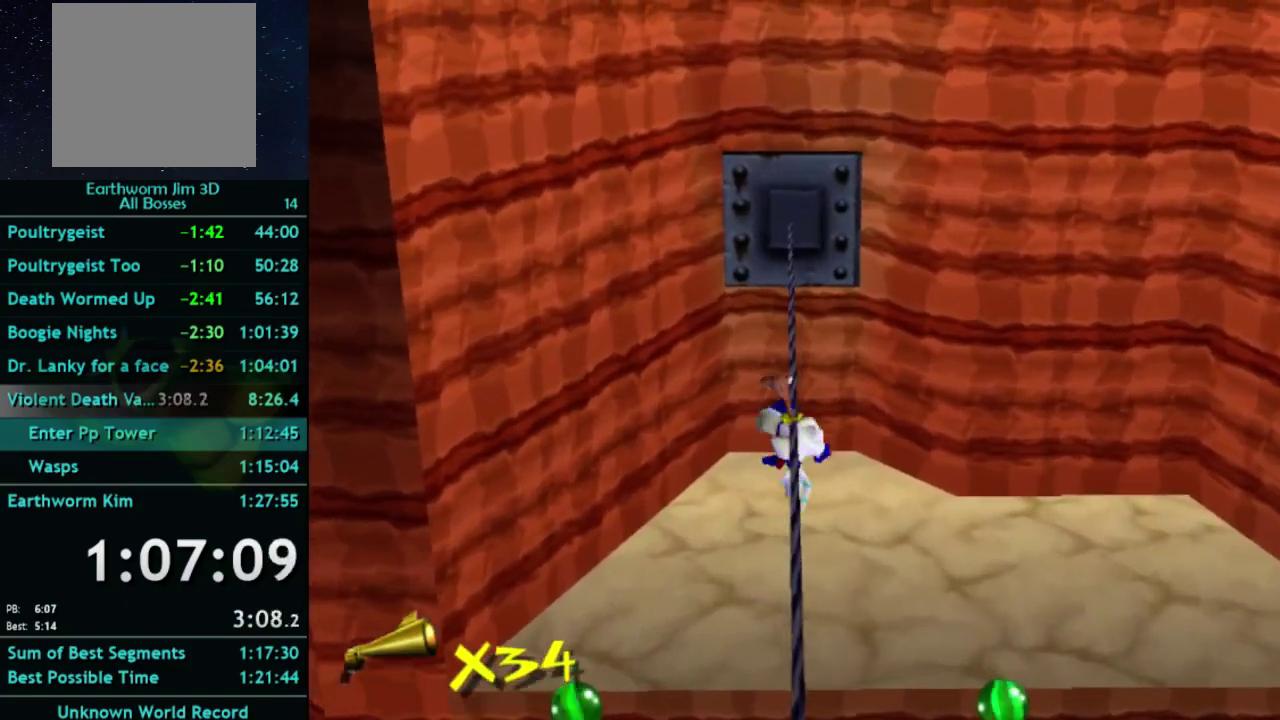
{"buttons": [], "left_stick": "up", "right_stick": "center", "events": []}
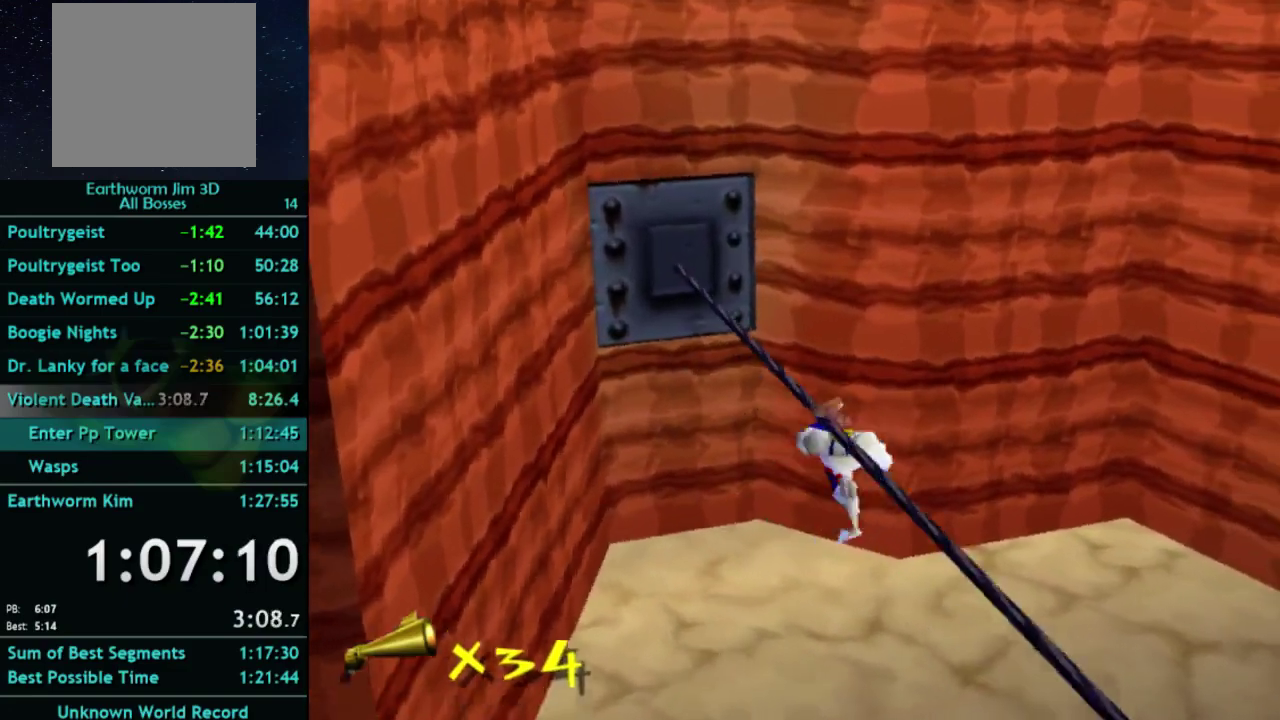
{"buttons": [], "left_stick": "left", "right_stick": "center", "events": [[33, "left_stick", "up-left"], [233, "left_stick", "down-right"], [333, "left_stick", "left"]]}
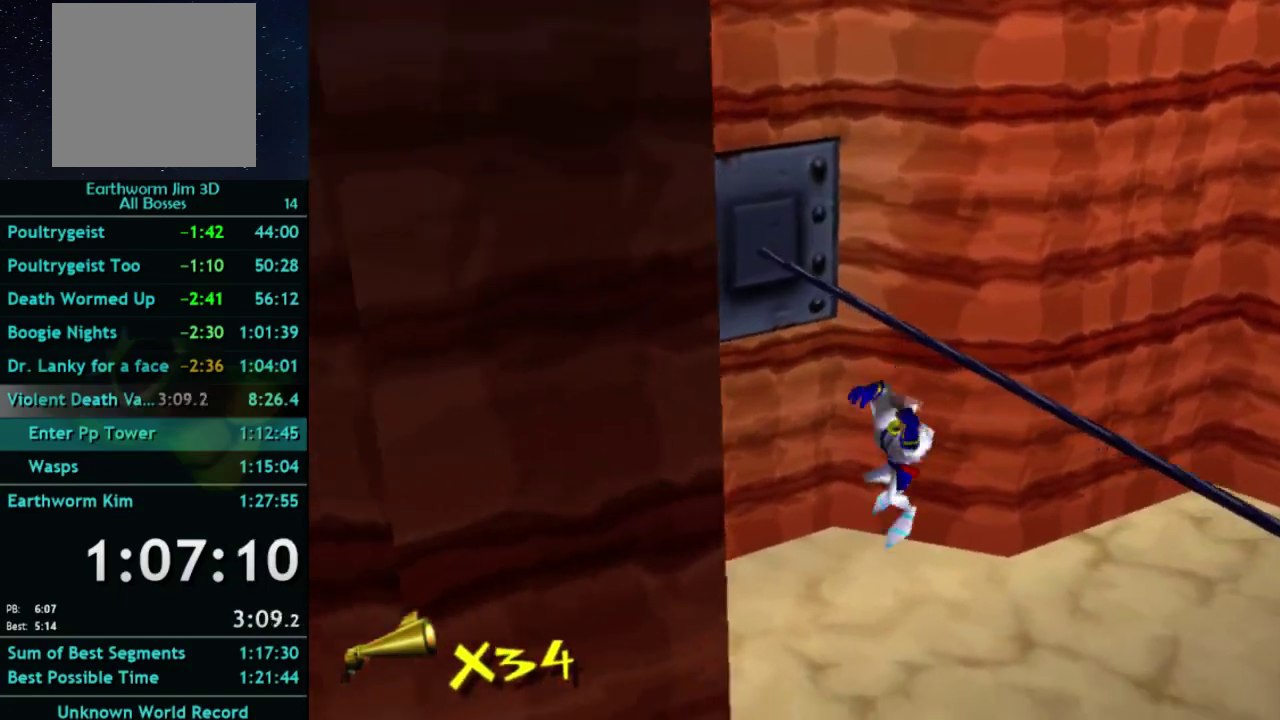
{"buttons": ["A"], "left_stick": "down-right", "right_stick": "center", "events": [[33, "left_stick", "down"], [133, "left_stick", "down-right"], [200, "left_stick", "down"], [400, "left_stick", "down-right"], [500, "A", "down"]]}
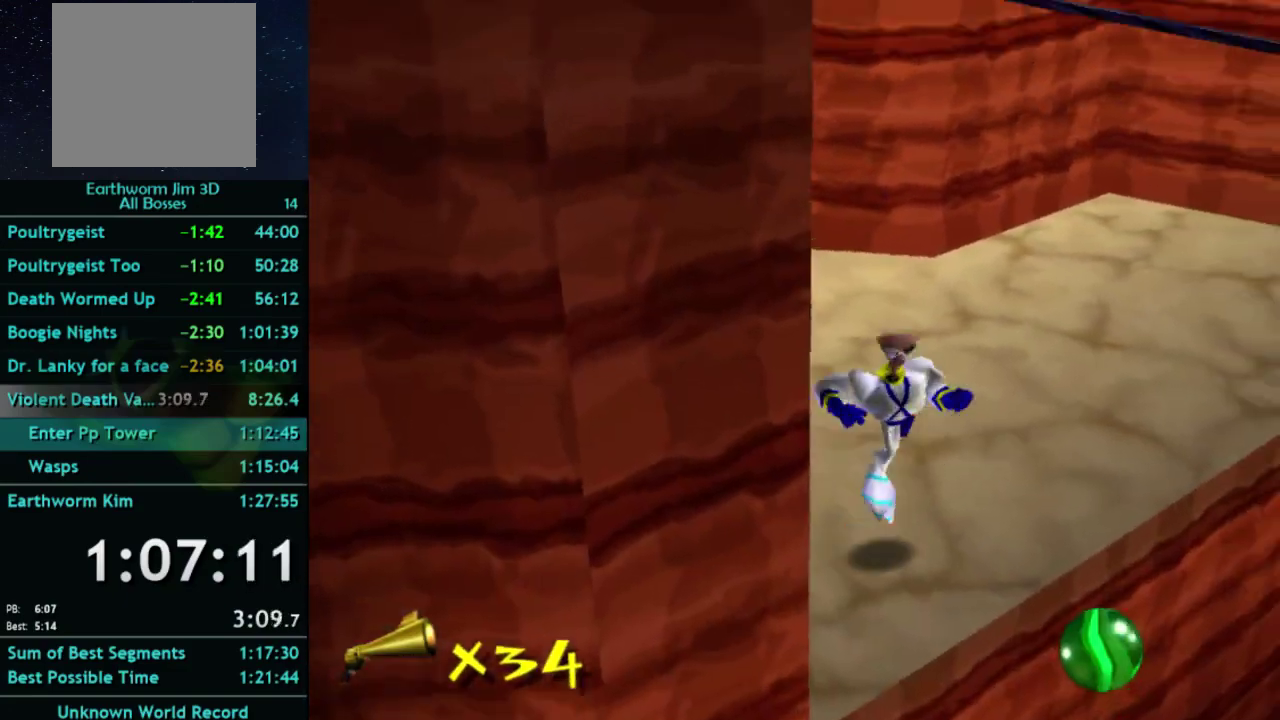
{"buttons": ["A"], "left_stick": "up", "right_stick": "center", "events": [[133, "A", "up"], [433, "left_stick", "up"], [500, "A", "down"]]}
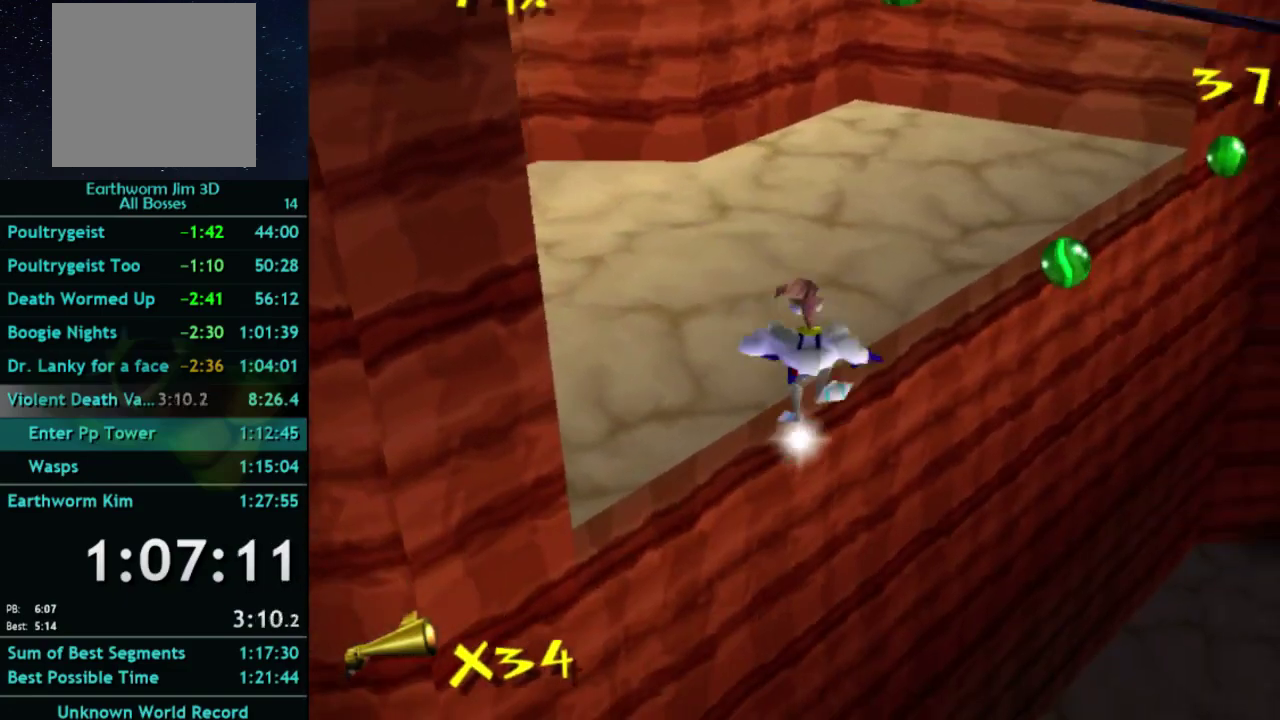
{"buttons": [], "left_stick": "up-right", "right_stick": "center", "events": [[300, "A", "up"], [467, "left_stick", "up-right"]]}
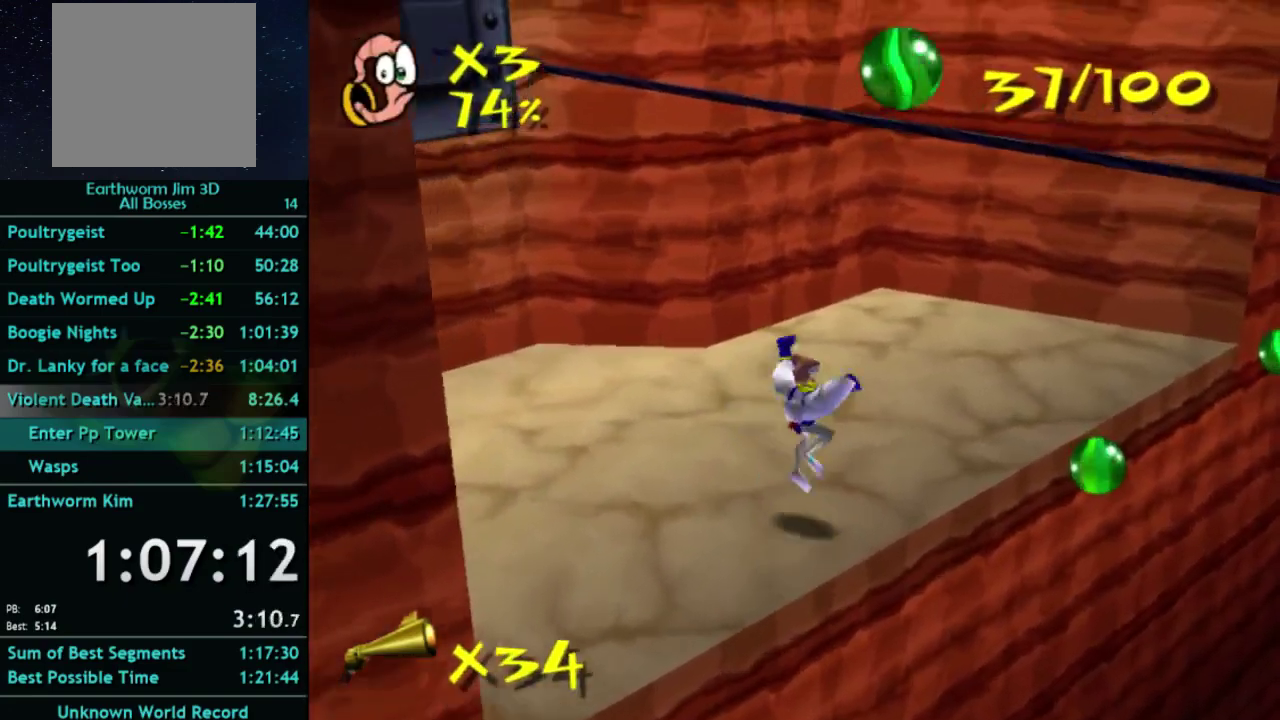
{"buttons": [], "left_stick": "up-right", "right_stick": "center", "events": [[67, "left_stick", "right"], [200, "A", "down"], [200, "left_stick", "down-right"], [300, "A", "up"], [333, "left_stick", "right"], [400, "left_stick", "up-right"]]}
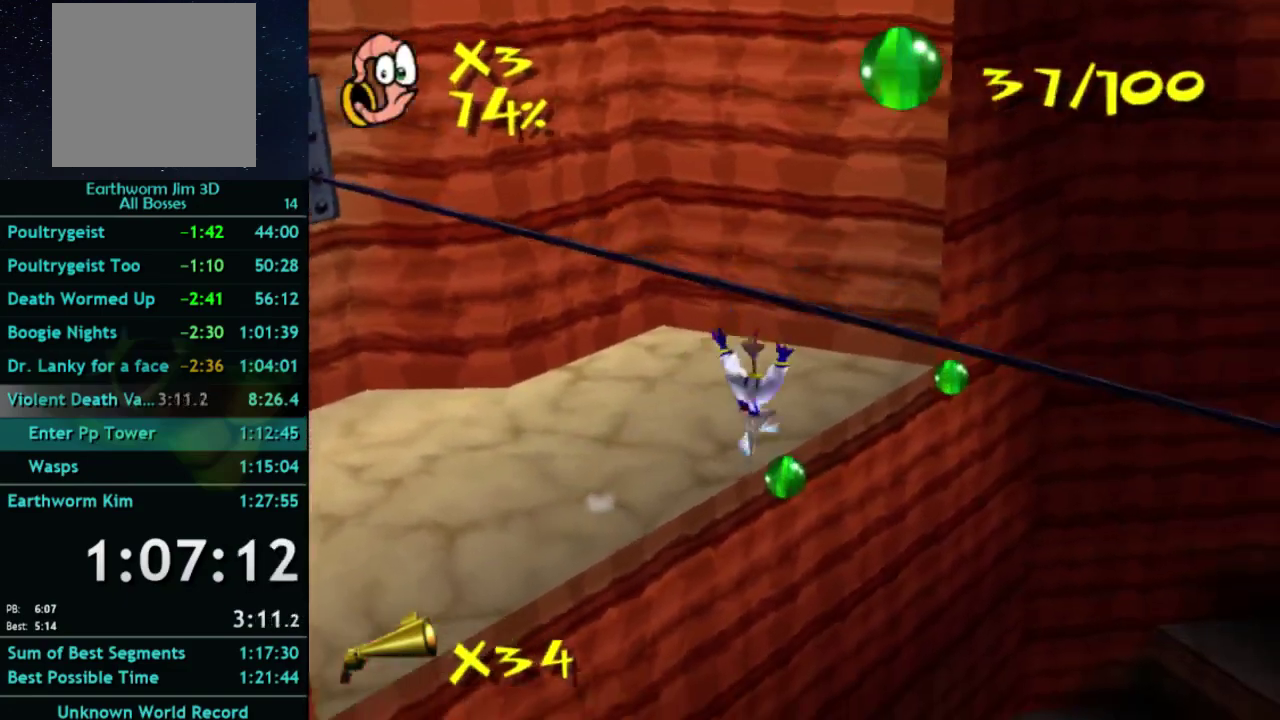
{"buttons": [], "left_stick": "up", "right_stick": "center", "events": [[67, "left_stick", "up"], [167, "A", "down"], [300, "A", "up"]]}
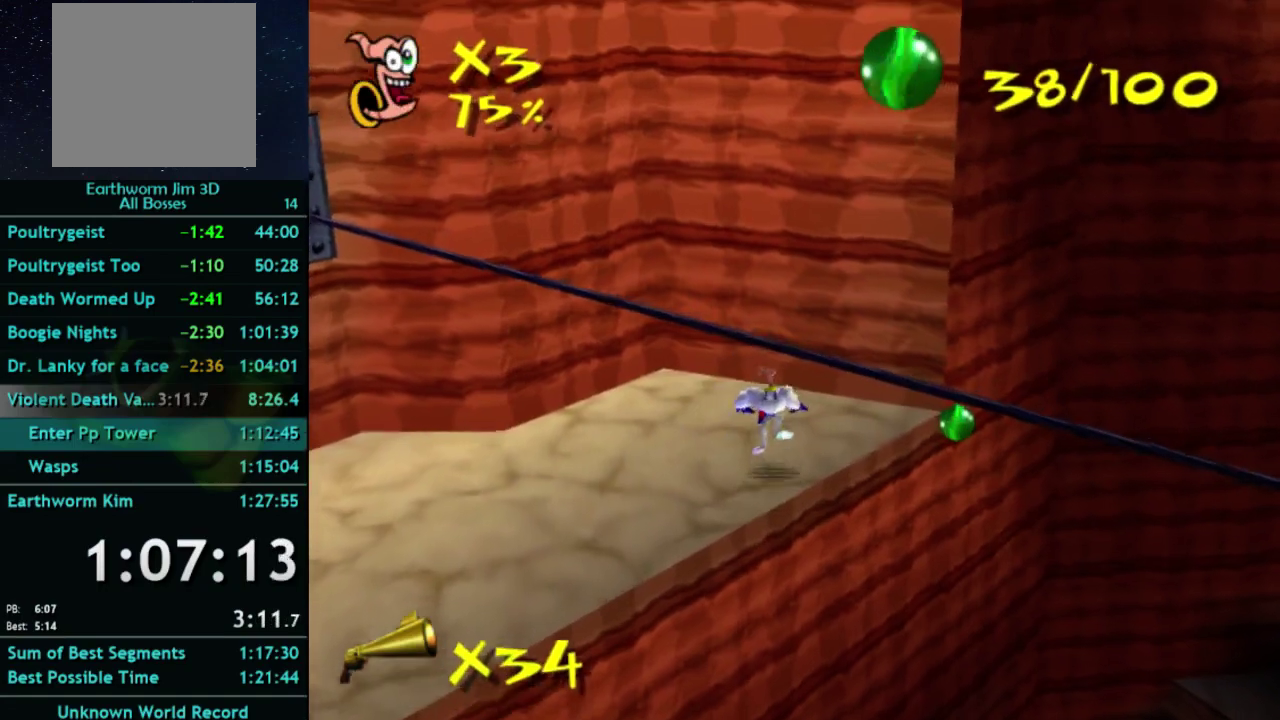
{"buttons": [], "left_stick": "right", "right_stick": "center", "events": [[167, "left_stick", "up-right"], [267, "left_stick", "right"]]}